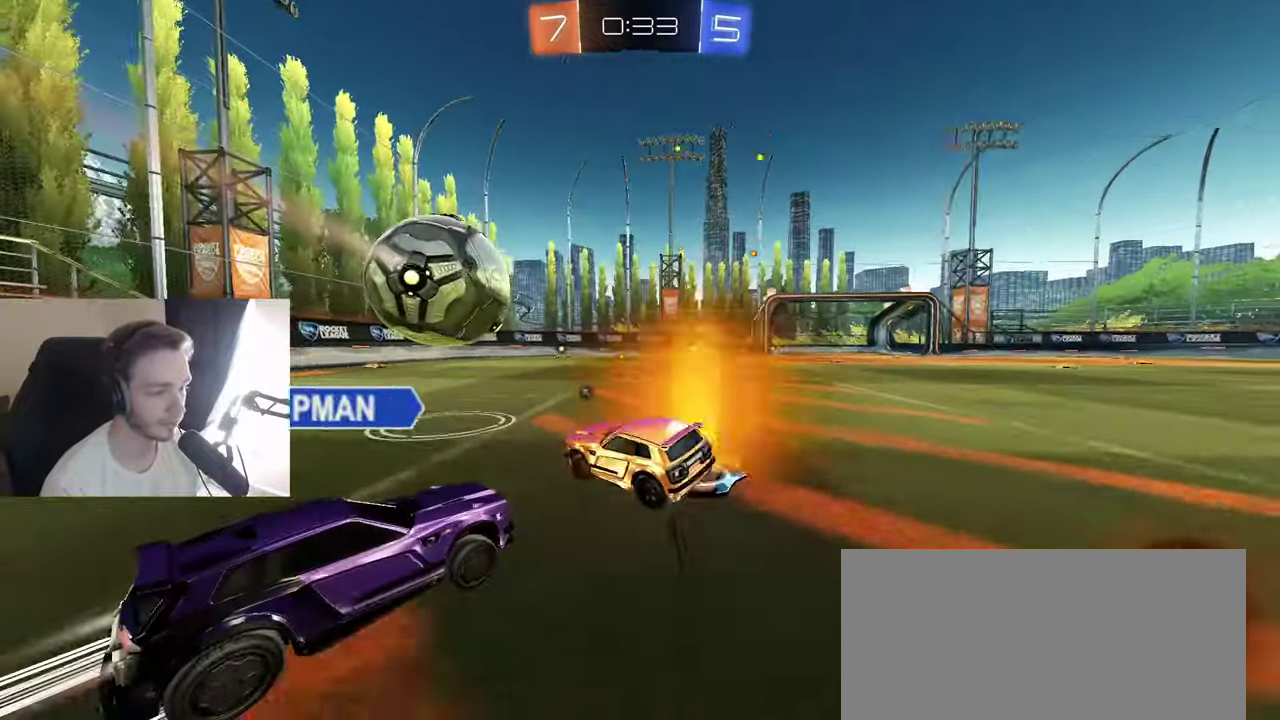
Gameplay with a controller (Xbox layout); each line is a JSON object with the inputs held at the frame after it. "events" lists button and stick changes between this image and that frame as [ms after this image, input, new state], when the widget could be followed in between. Not read: L3 R3.
{"buttons": ["L1"], "left_stick": "up-right", "right_stick": "center", "events": [[183, "A", "down"], [300, "A", "up"], [350, "left_stick", "up-right"], [400, "B", "down"], [500, "B", "up"]]}
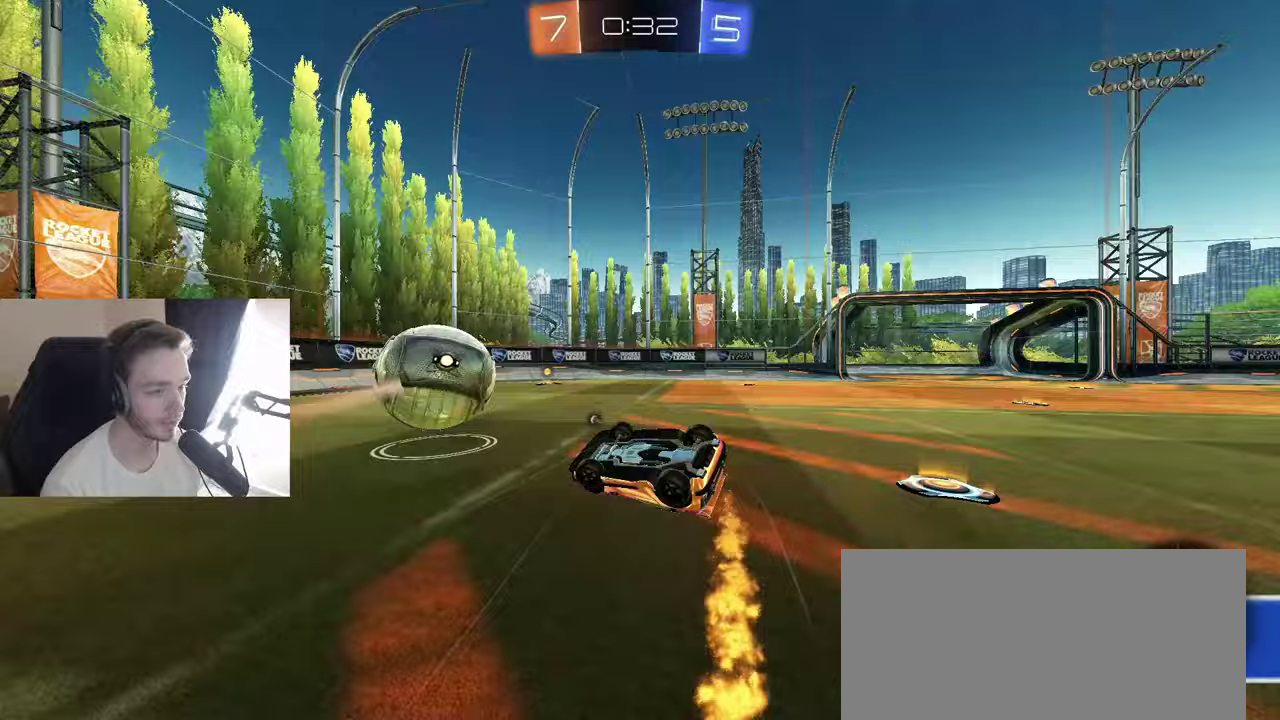
{"buttons": ["R2"], "left_stick": "up-right", "right_stick": "center", "events": [[17, "L1", "up"], [400, "R2", "down"]]}
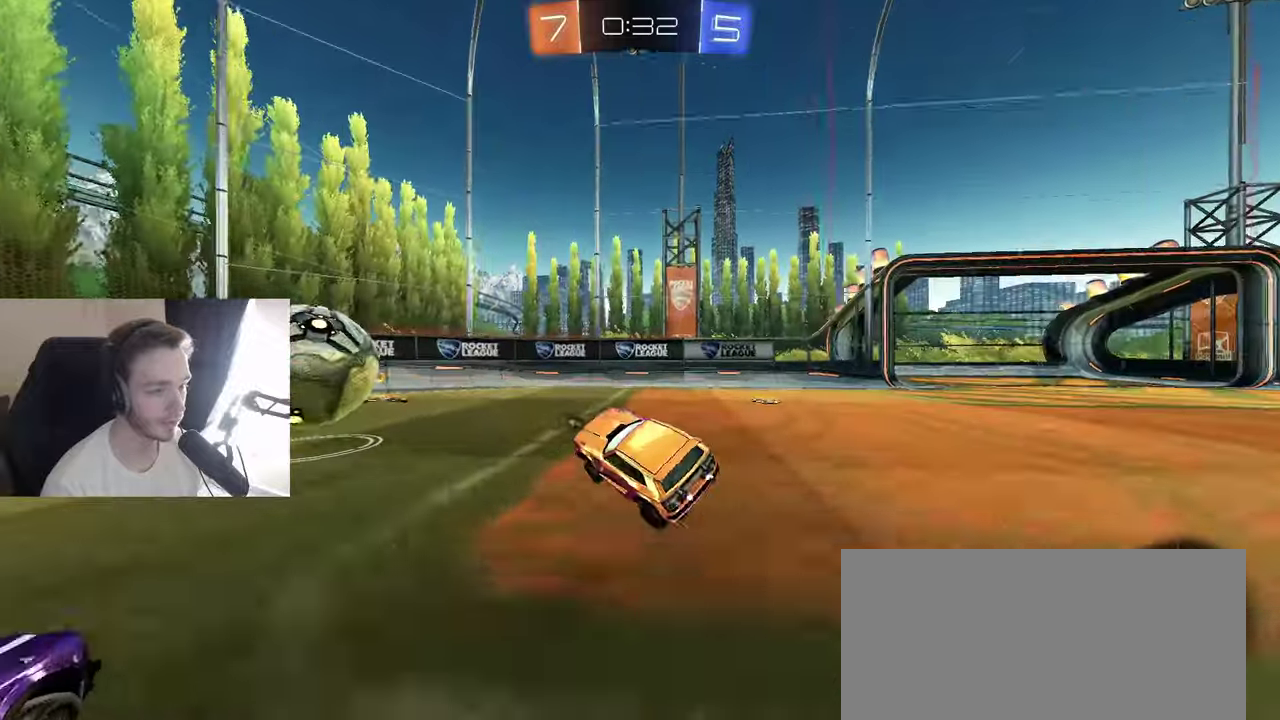
{"buttons": ["R2"], "left_stick": "left", "right_stick": "center", "events": [[17, "Y", "down"], [100, "Y", "up"], [300, "left_stick", "center"], [467, "left_stick", "left"]]}
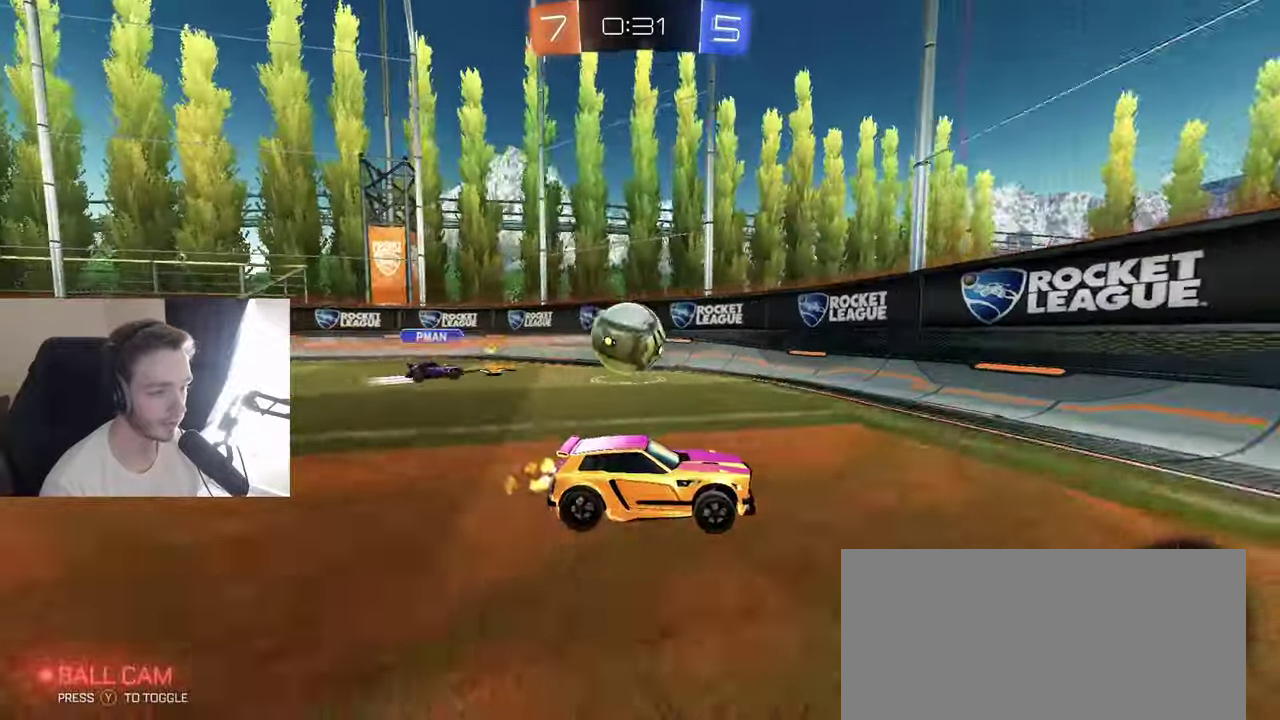
{"buttons": ["B", "R2"], "left_stick": "left", "right_stick": "center", "events": [[167, "L1", "down"], [217, "L1", "up"], [367, "B", "down"]]}
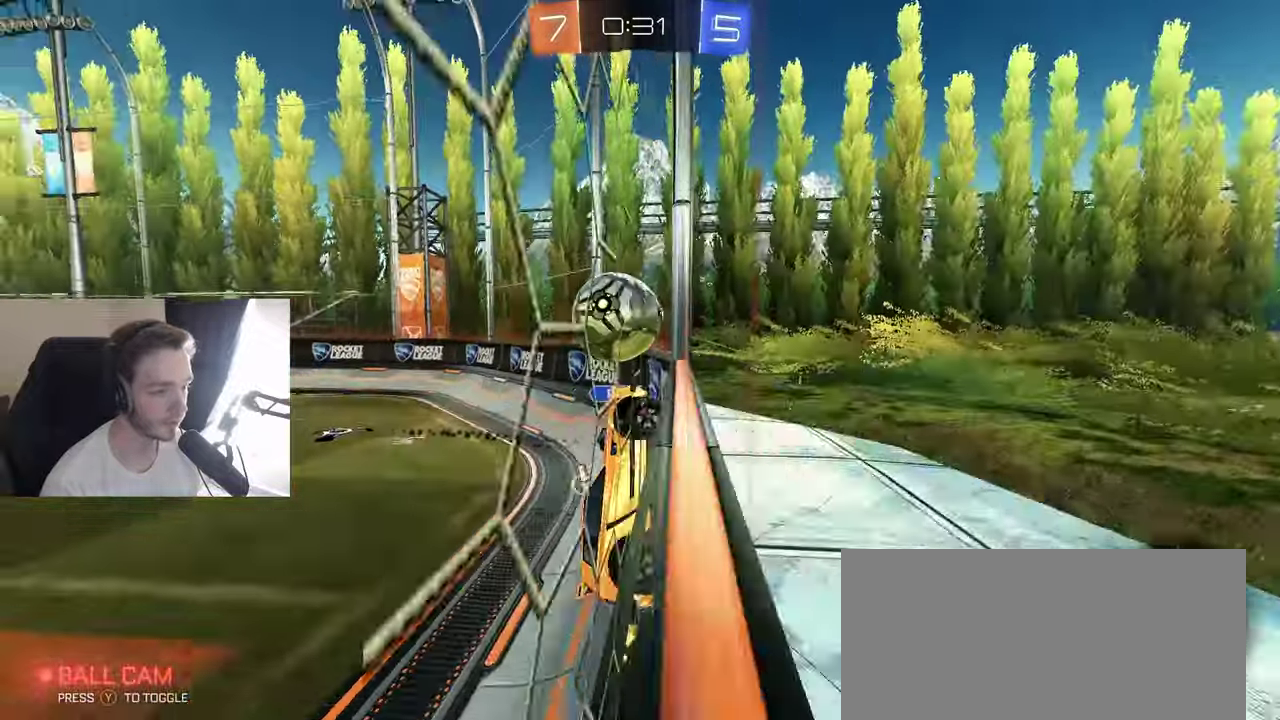
{"buttons": [], "left_stick": "center", "right_stick": "center", "events": [[183, "A", "down"], [200, "left_stick", "up-left"], [217, "L1", "down"], [217, "Y", "down"], [333, "Y", "up"], [367, "B", "up"], [400, "A", "up"], [400, "L1", "up"], [417, "R2", "up"], [433, "left_stick", "center"]]}
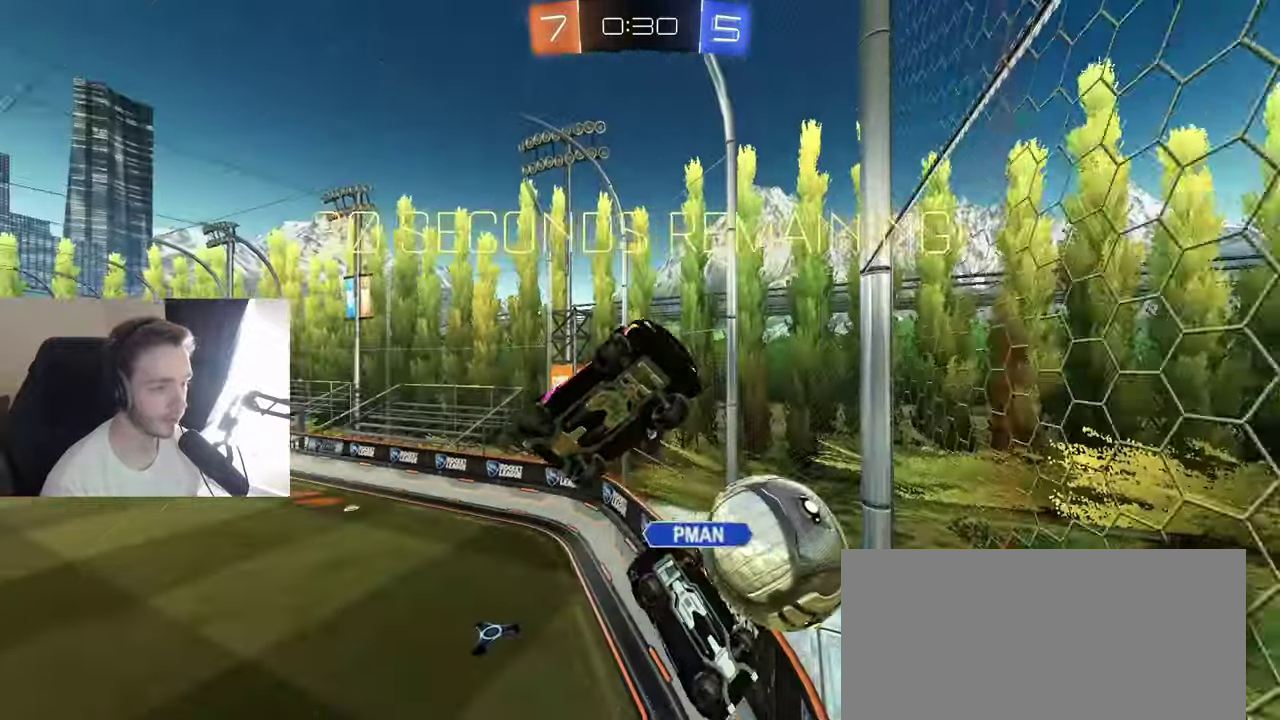
{"buttons": [], "left_stick": "down-left", "right_stick": "center", "events": [[317, "Y", "down"], [333, "left_stick", "down-left"], [400, "Y", "up"]]}
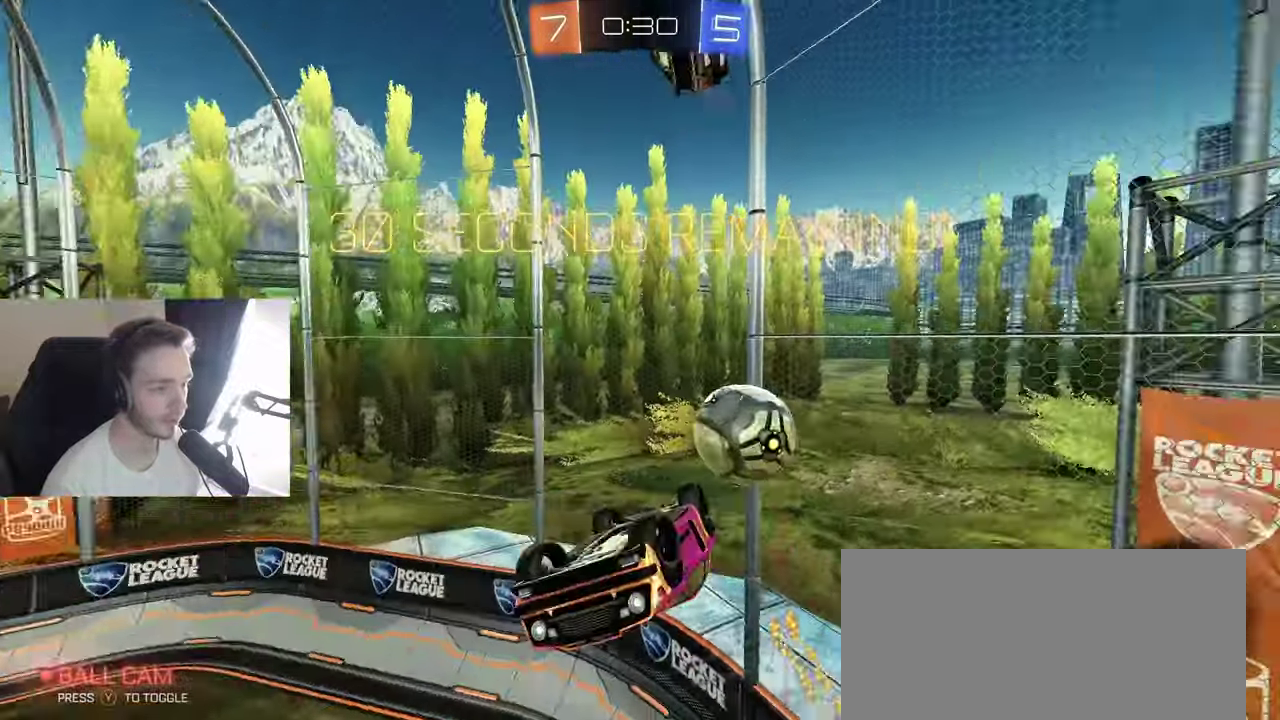
{"buttons": [], "left_stick": "up-left", "right_stick": "center", "events": [[67, "left_stick", "left"], [200, "left_stick", "up-left"]]}
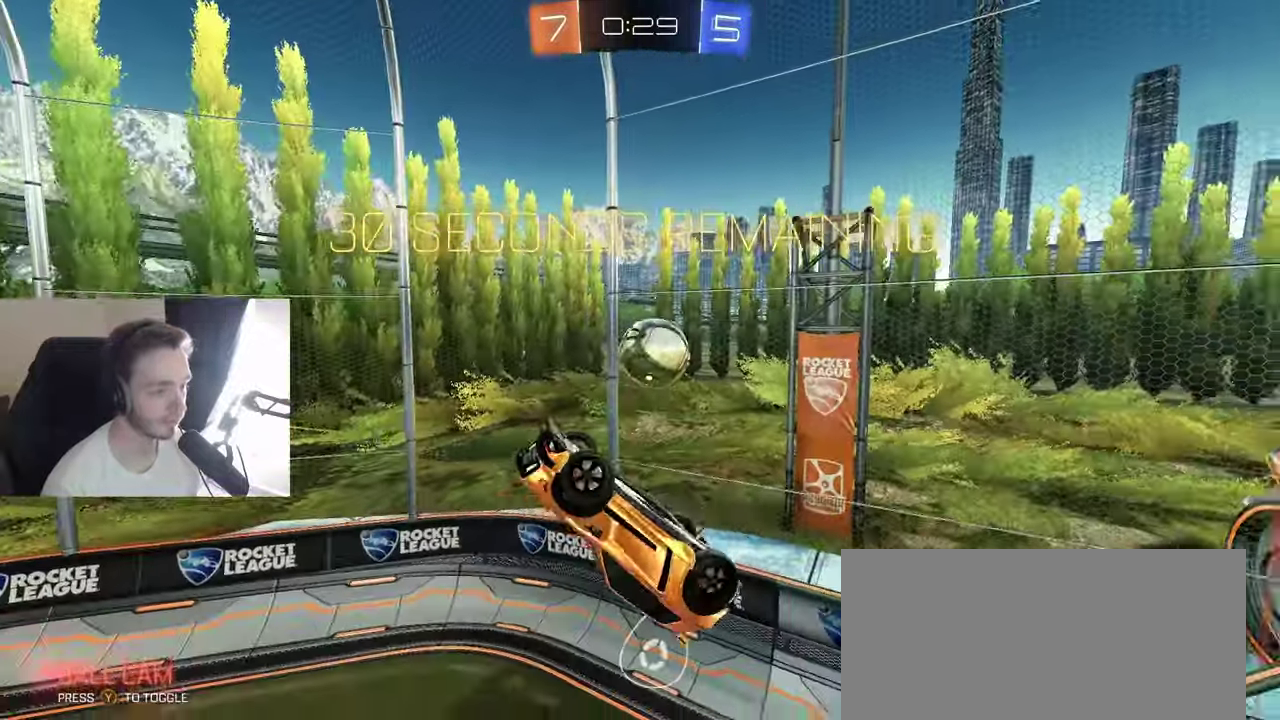
{"buttons": ["X", "R2"], "left_stick": "right", "right_stick": "center", "events": [[217, "left_stick", "right"], [283, "R2", "down"], [333, "X", "down"]]}
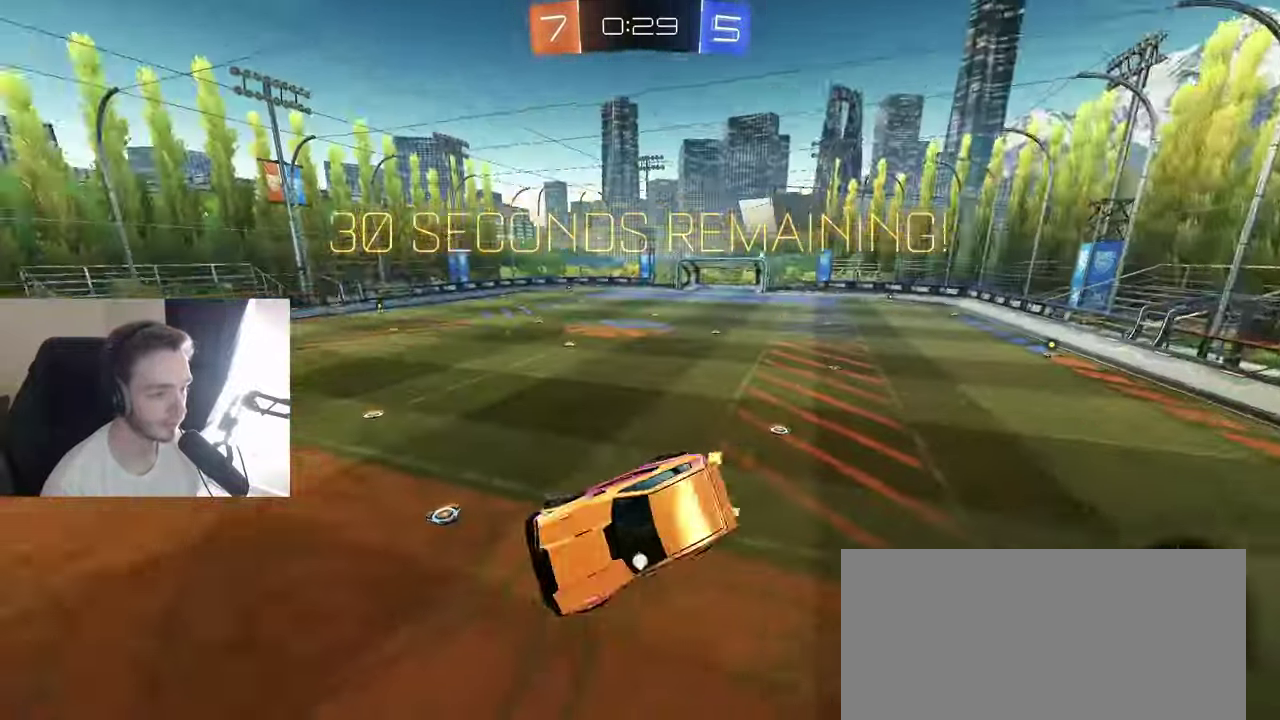
{"buttons": ["R2"], "left_stick": "left", "right_stick": "center", "events": [[67, "X", "up"], [250, "Y", "down"], [250, "left_stick", "down-right"], [350, "Y", "up"], [400, "left_stick", "center"], [467, "left_stick", "left"]]}
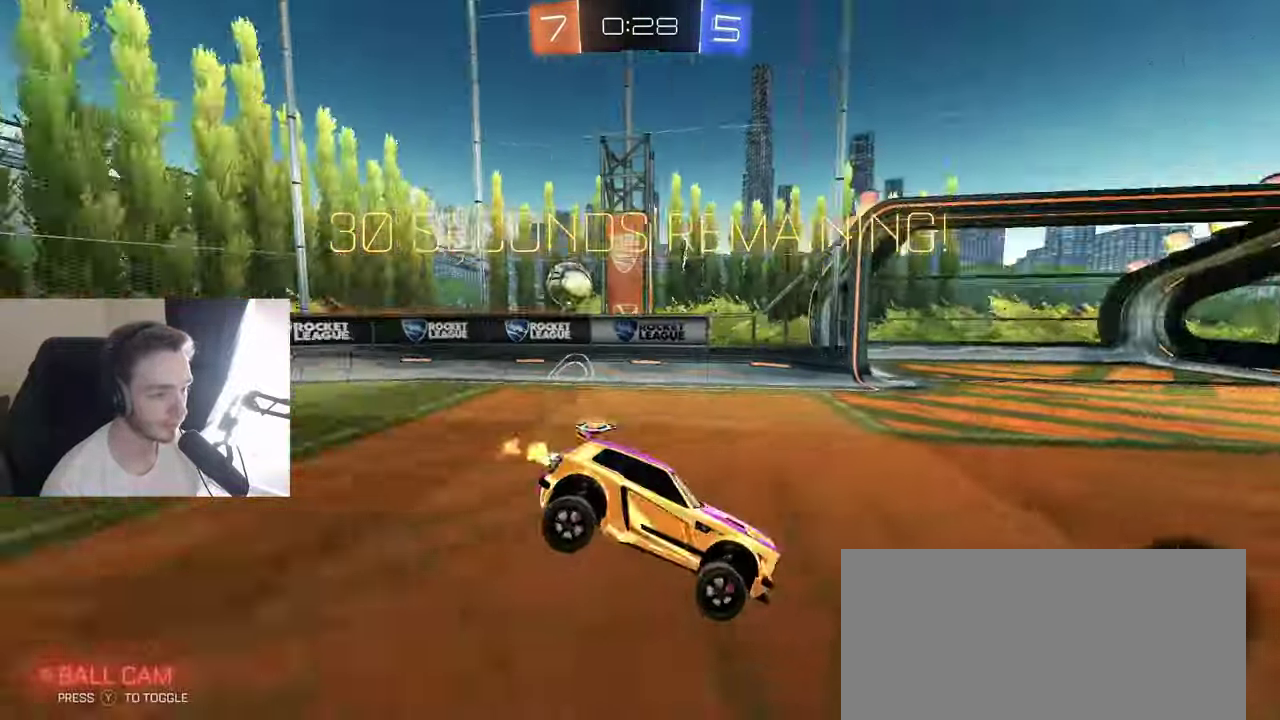
{"buttons": ["R2"], "left_stick": "left", "right_stick": "center", "events": []}
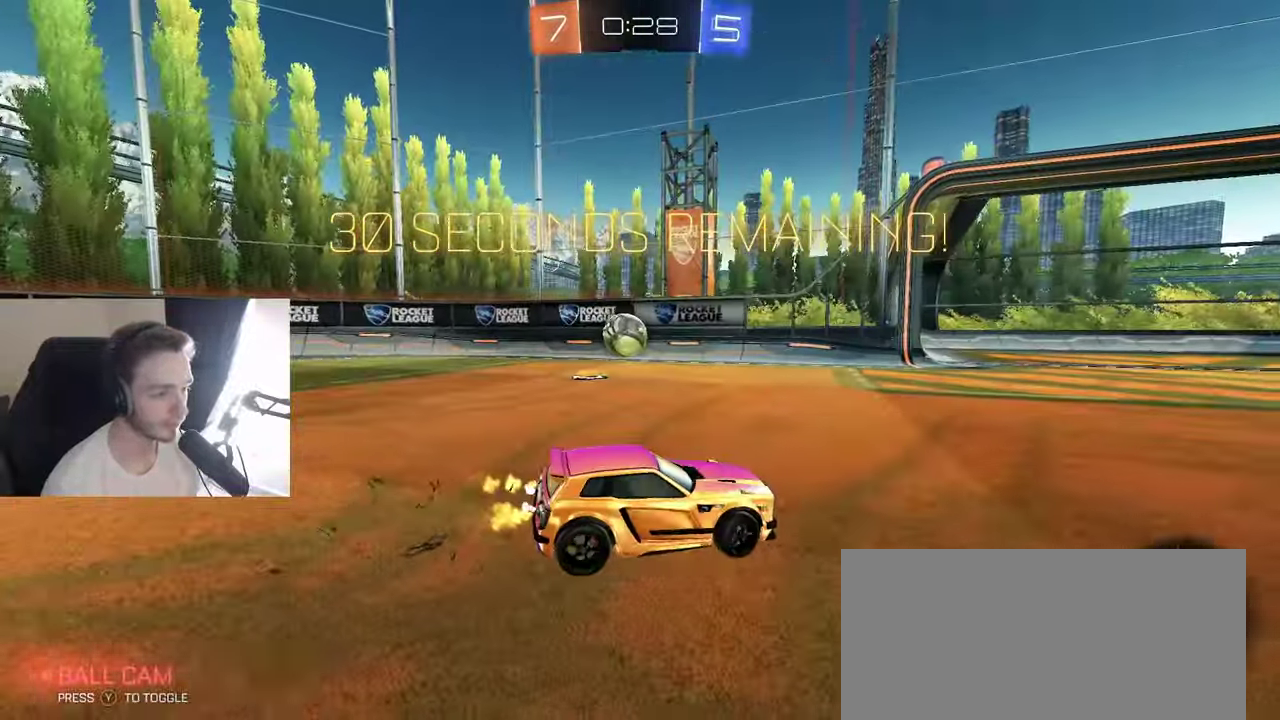
{"buttons": ["R2"], "left_stick": "left", "right_stick": "center", "events": [[150, "right_stick", "left"], [333, "right_stick", "center"]]}
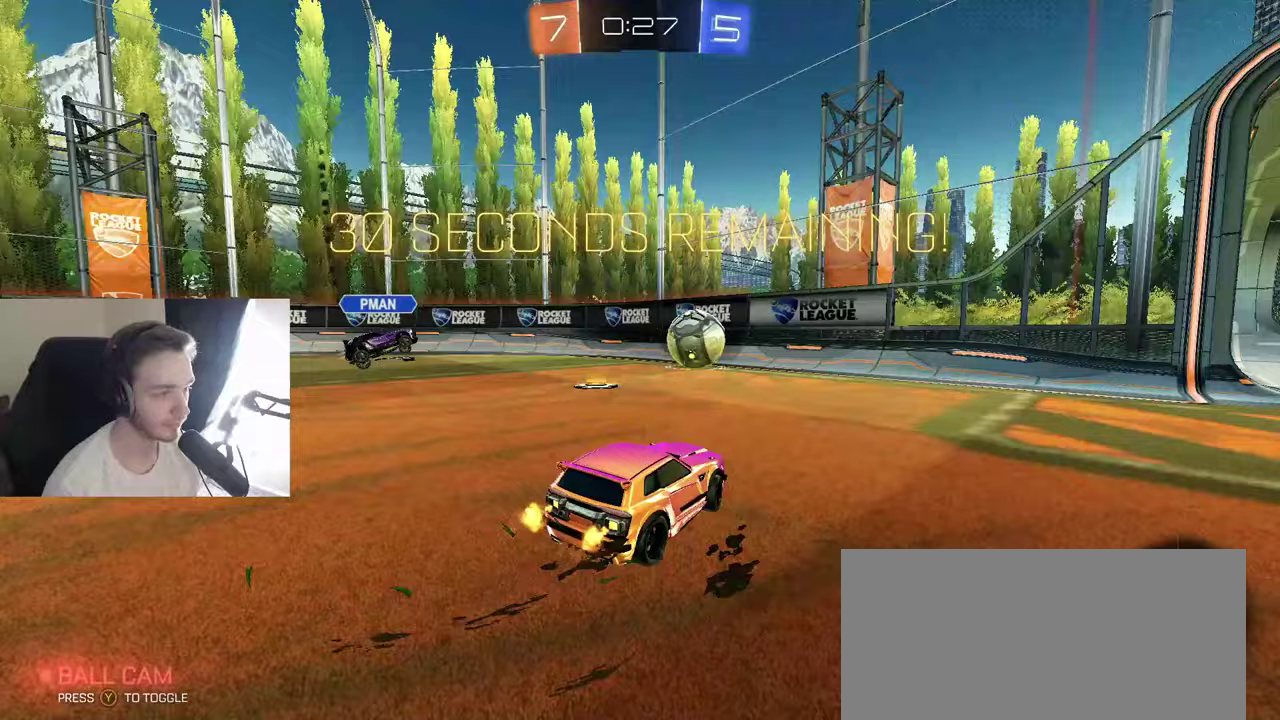
{"buttons": [], "left_stick": "right", "right_stick": "center", "events": [[117, "left_stick", "center"], [417, "left_stick", "right"], [500, "R2", "up"]]}
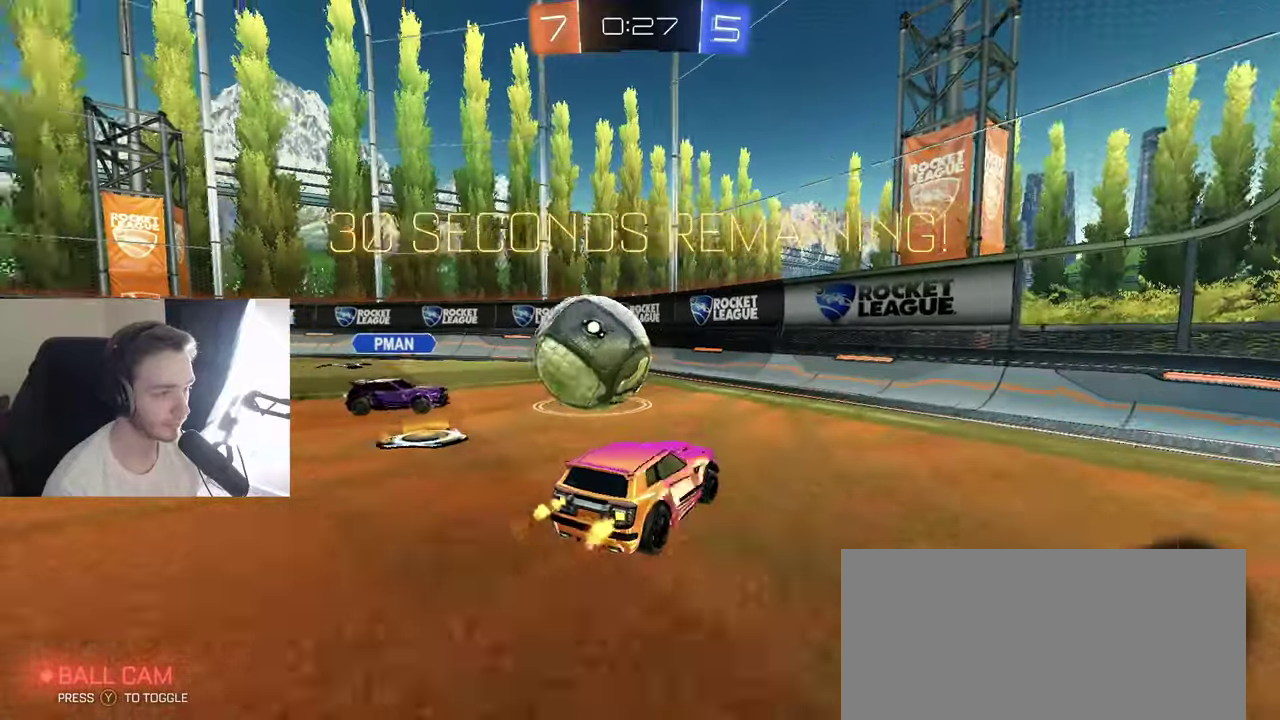
{"buttons": ["R2"], "left_stick": "right", "right_stick": "center", "events": [[33, "L1", "down"], [150, "L1", "up"], [217, "R2", "down"]]}
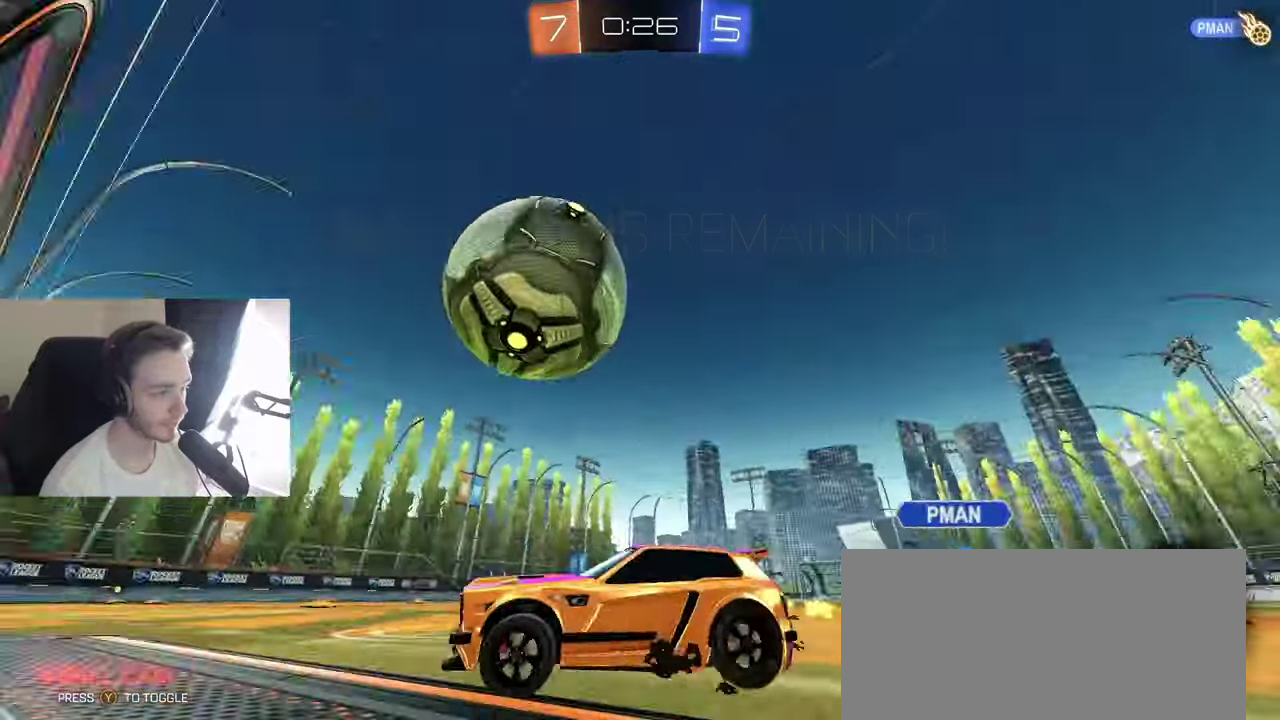
{"buttons": ["A", "B", "R2"], "left_stick": "down-left", "right_stick": "center", "events": [[133, "B", "down"], [167, "left_stick", "center"], [417, "left_stick", "down-left"], [433, "A", "down"]]}
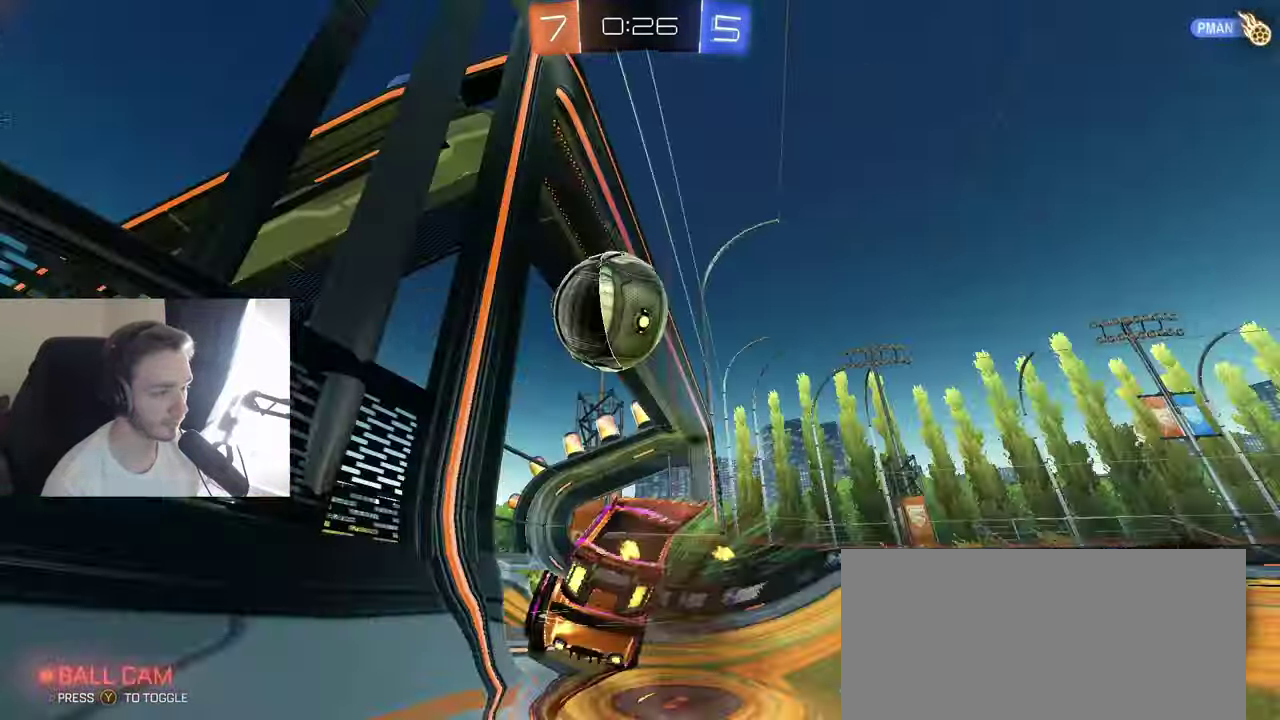
{"buttons": ["SELECT"], "left_stick": "center", "right_stick": "center", "events": [[50, "A", "up"], [50, "left_stick", "center"], [83, "B", "up"], [150, "R2", "up"], [183, "SELECT", "down"]]}
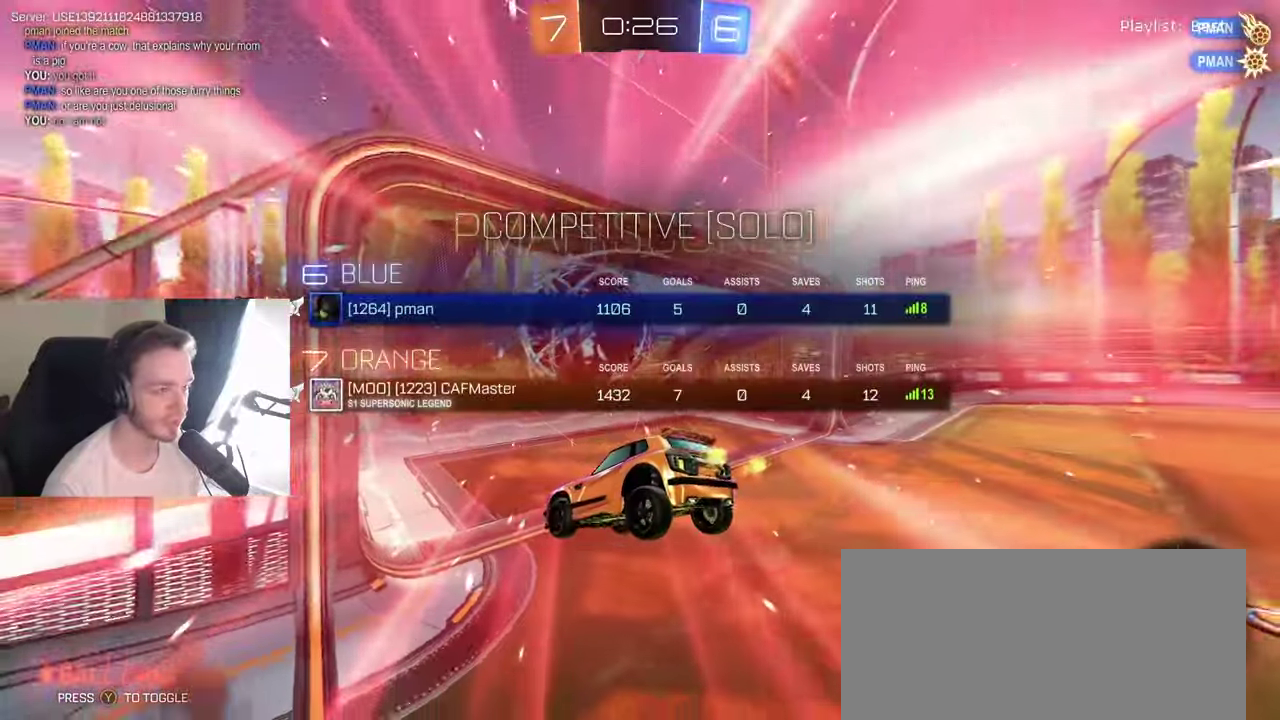
{"buttons": ["SELECT"], "left_stick": "center", "right_stick": "center", "events": []}
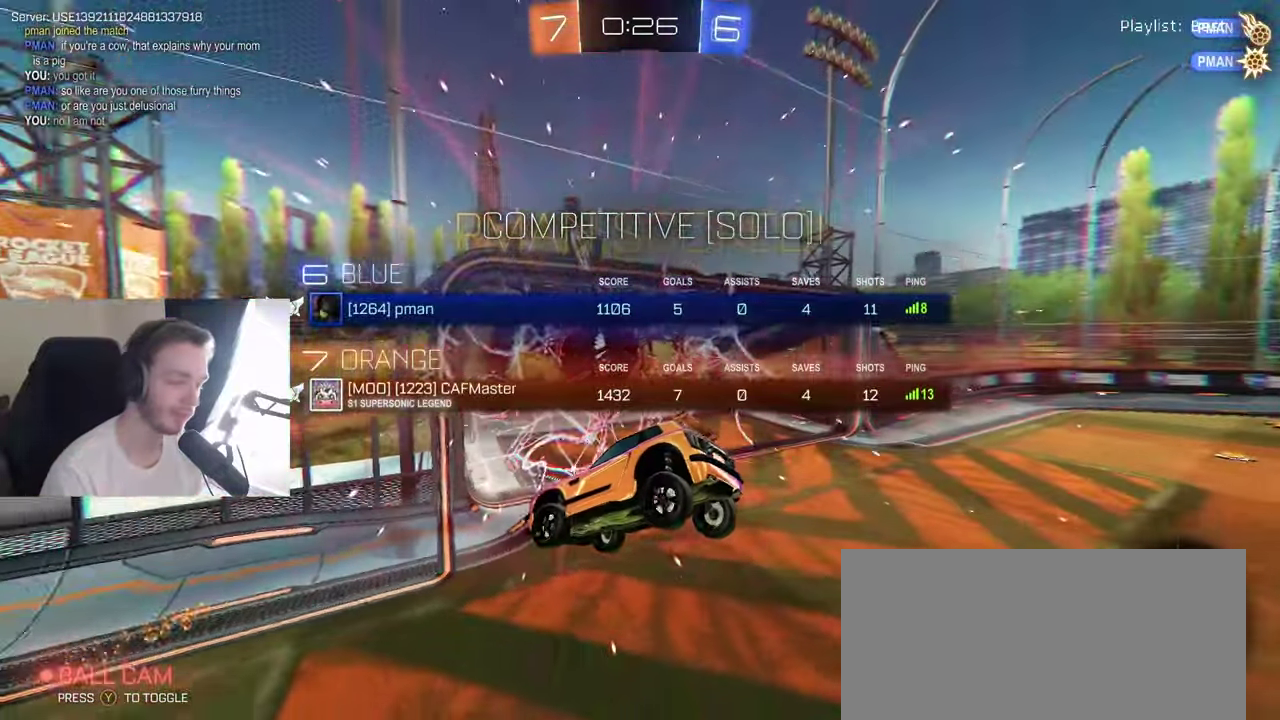
{"buttons": ["SELECT"], "left_stick": "center", "right_stick": "center", "events": []}
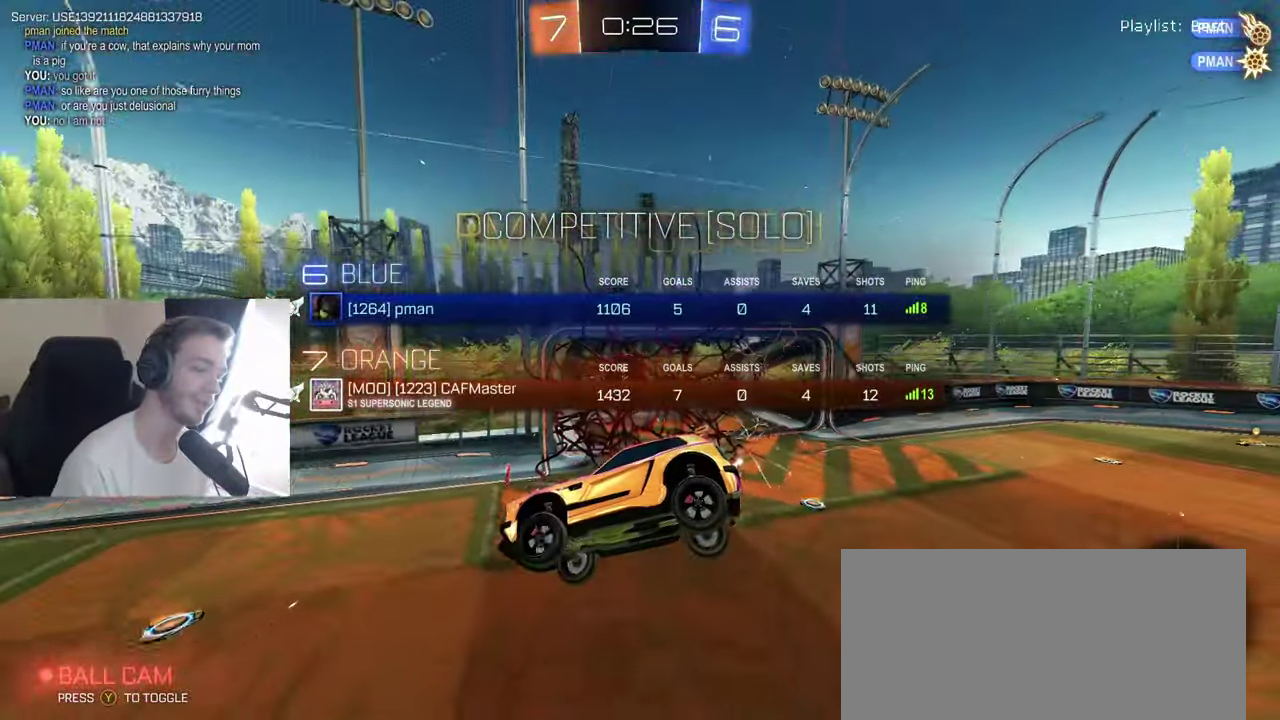
{"buttons": ["SELECT"], "left_stick": "center", "right_stick": "center", "events": []}
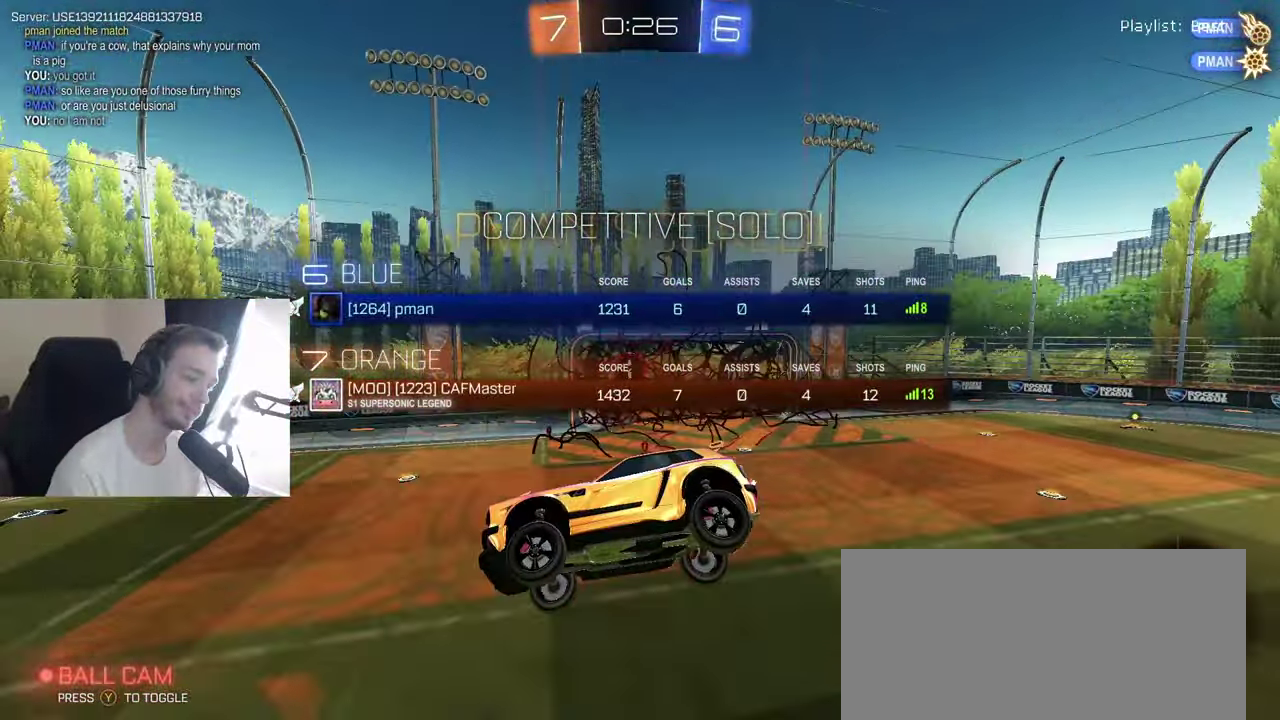
{"buttons": ["SELECT"], "left_stick": "center", "right_stick": "center", "events": []}
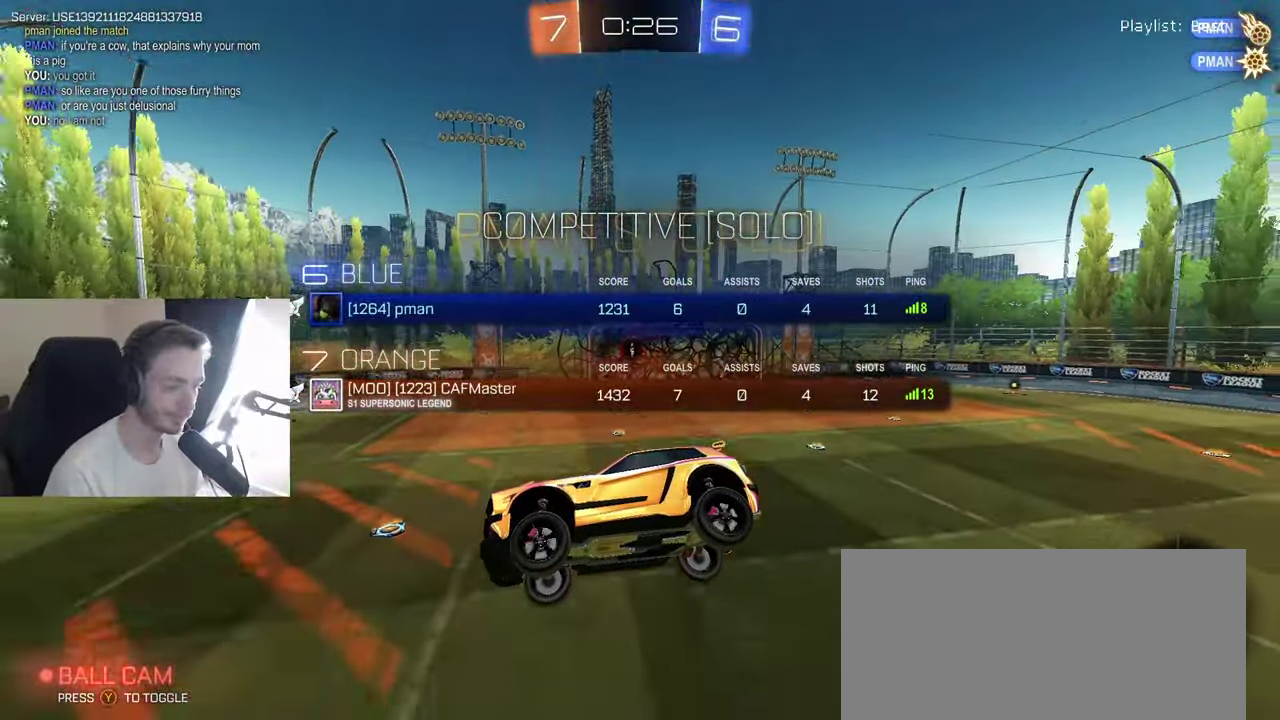
{"buttons": ["SELECT"], "left_stick": "center", "right_stick": "center", "events": [[50, "SELECT", "up"], [183, "left_stick", "left"], [317, "left_stick", "center"], [400, "SELECT", "down"]]}
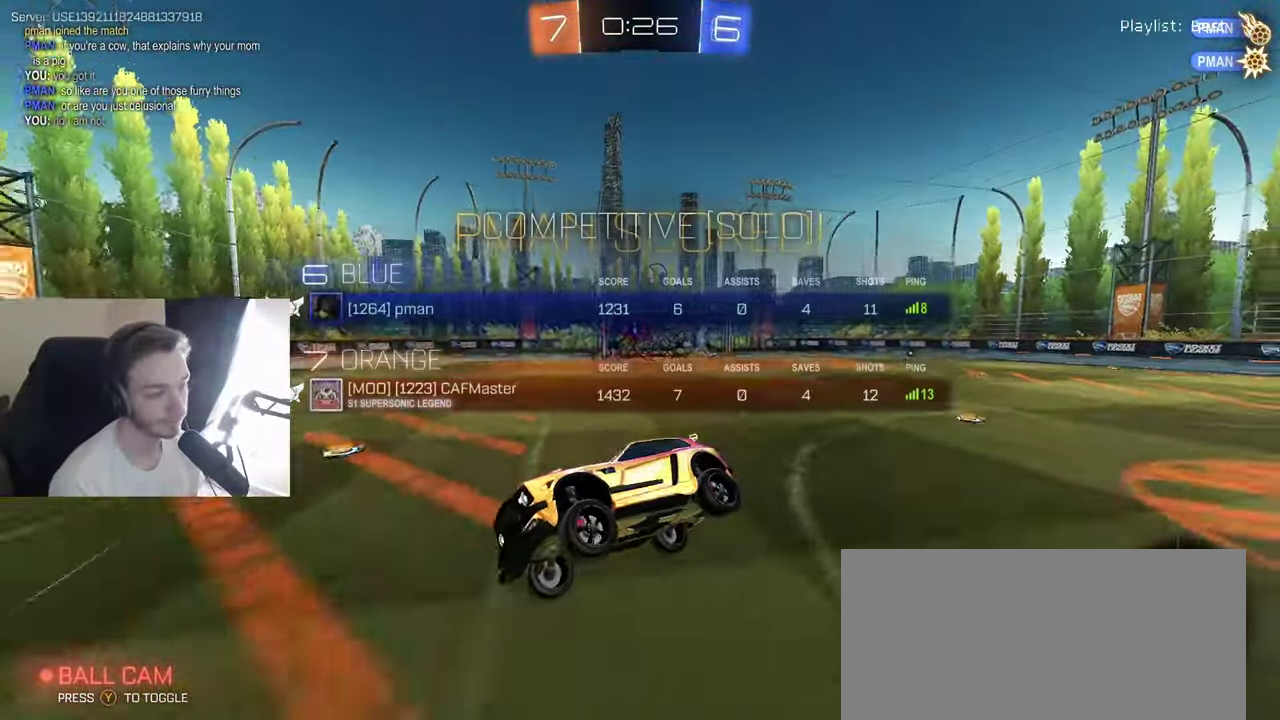
{"buttons": [], "left_stick": "center", "right_stick": "center", "events": [[500, "SELECT", "up"]]}
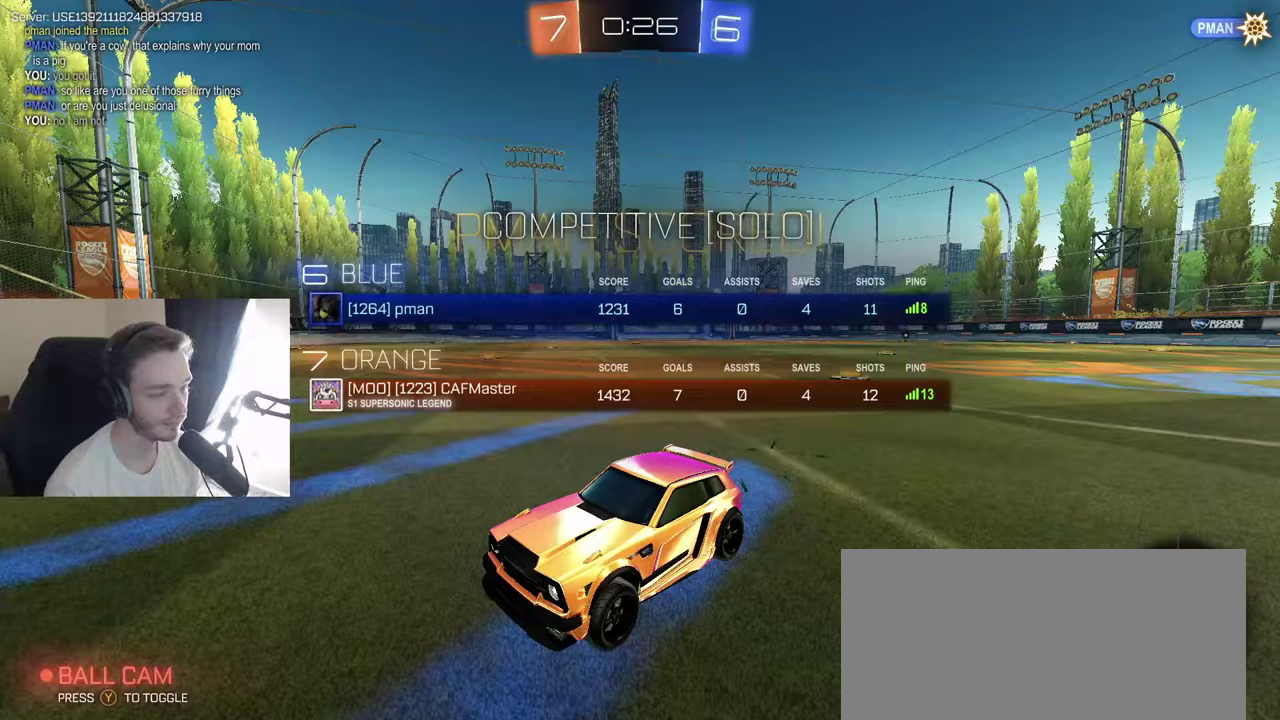
{"buttons": ["A"], "left_stick": "center", "right_stick": "center", "events": [[500, "A", "down"]]}